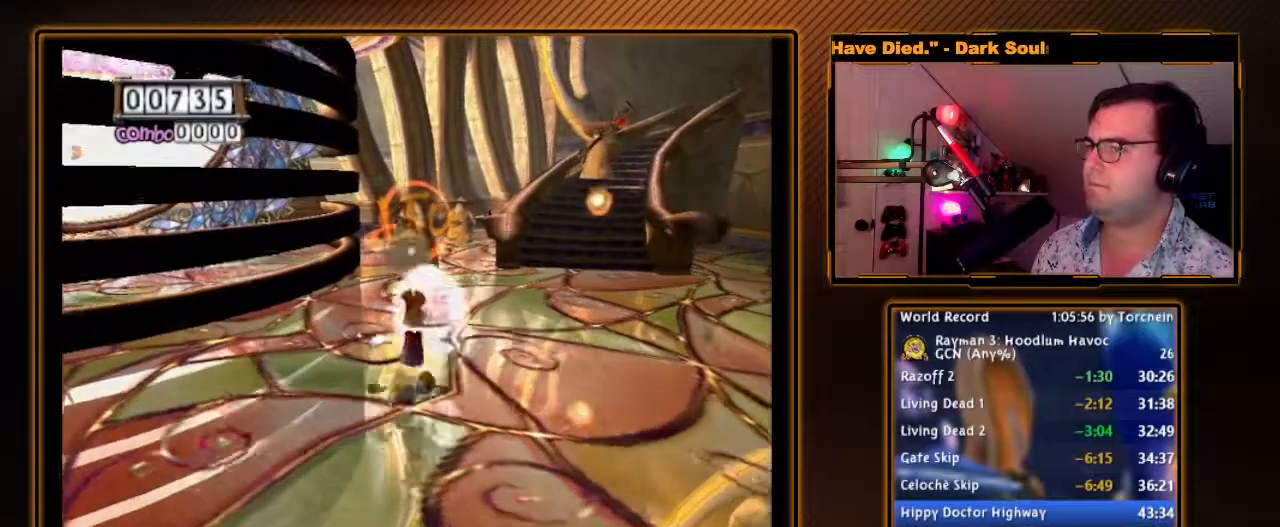
Gameplay with a controller (Nintendo layout); each line is a JSON object with the inputs held at the frame after it (dt_ms = milliseconds from this image to that frame). "events" lists button and stick changes between this image and that frame as [ms after this image, input, new state], when the widget could be followed in between. Not read: L3 R3.
{"dt_ms": 500, "buttons": ["B"], "left_stick": "up-left", "right_stick": "center", "events": [[183, "B", "down"], [267, "R1", "up"]]}
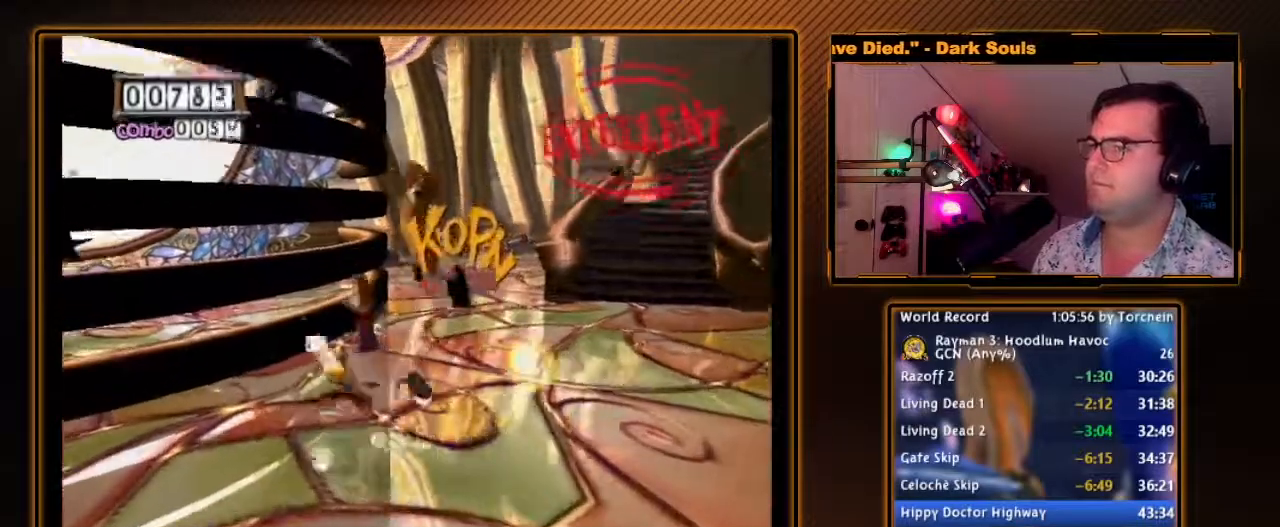
{"dt_ms": 500, "buttons": ["B"], "left_stick": "down-right", "right_stick": "center", "events": [[67, "left_stick", "up-right"], [250, "left_stick", "down-right"]]}
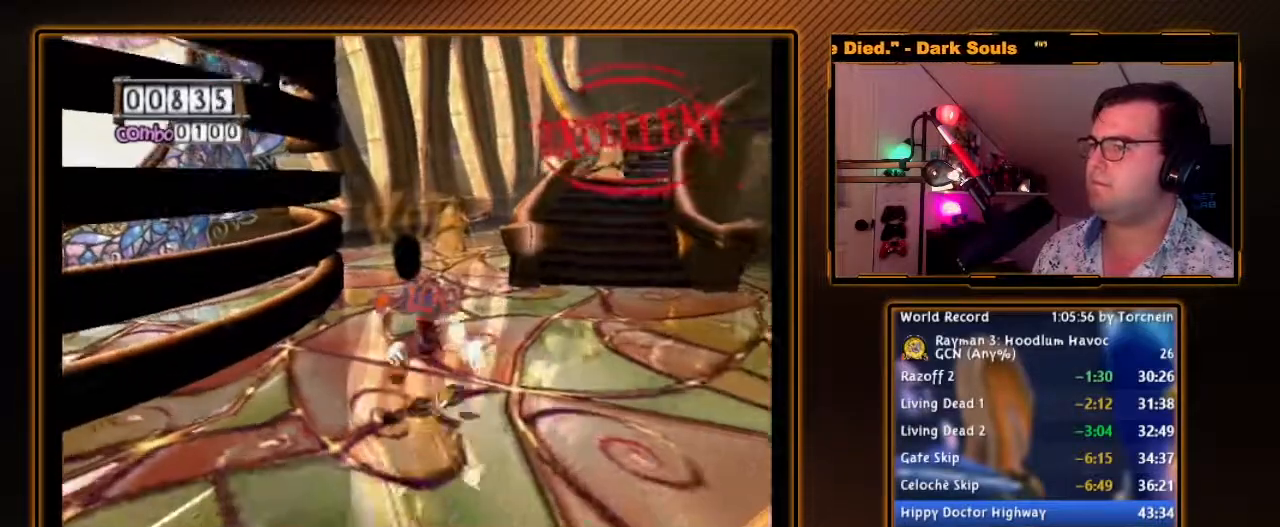
{"dt_ms": 500, "buttons": ["B"], "left_stick": "up", "right_stick": "center", "events": [[33, "left_stick", "right"], [283, "left_stick", "up"]]}
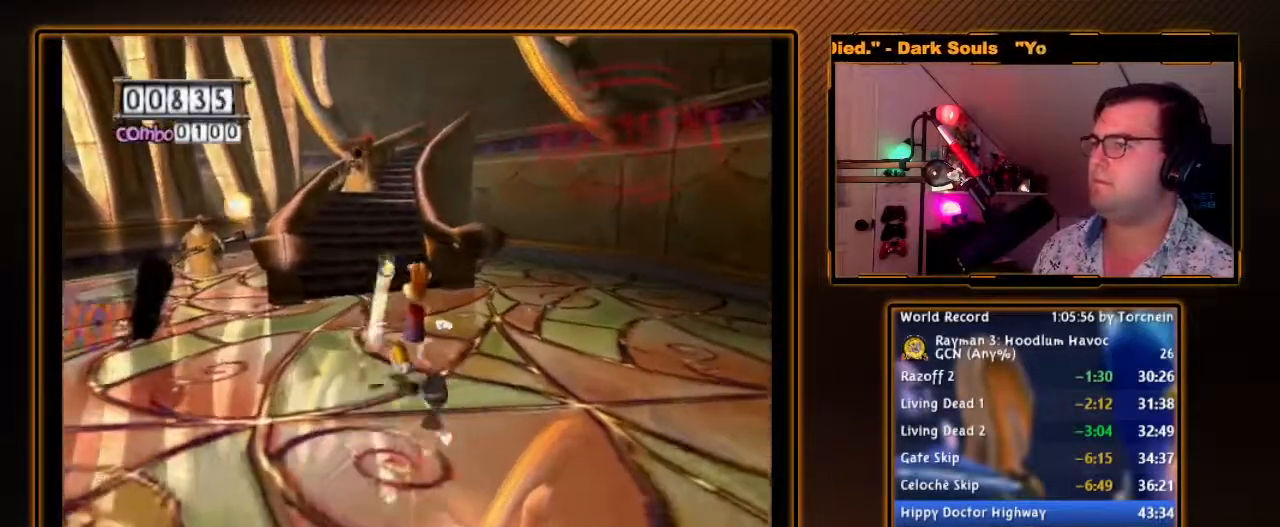
{"dt_ms": 500, "buttons": ["A", "B"], "left_stick": "up", "right_stick": "center", "events": [[317, "A", "down"]]}
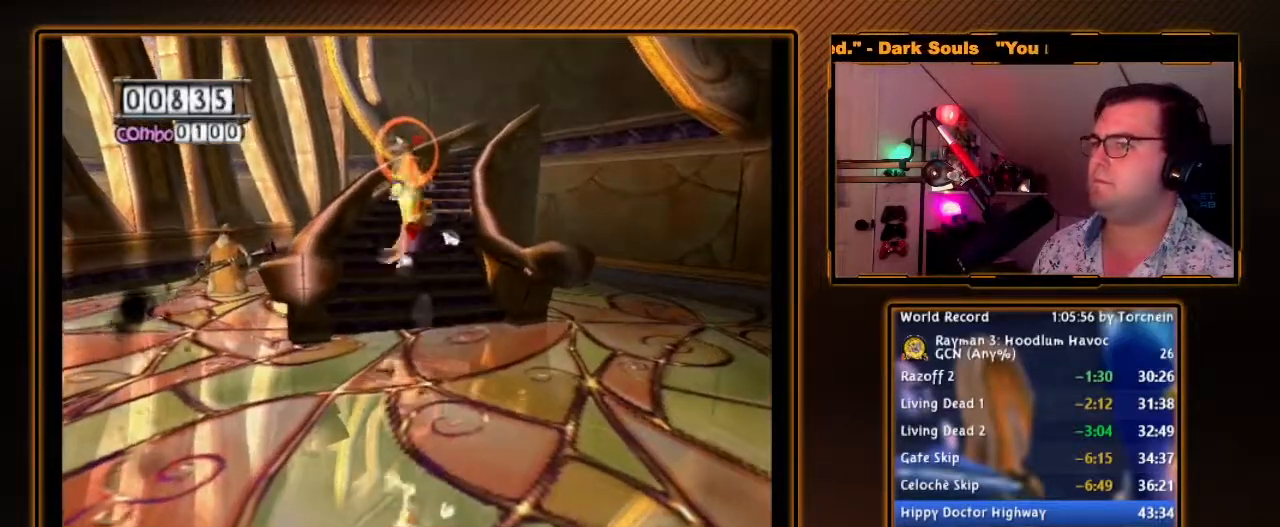
{"dt_ms": 500, "buttons": ["B"], "left_stick": "up", "right_stick": "center", "events": [[467, "A", "up"]]}
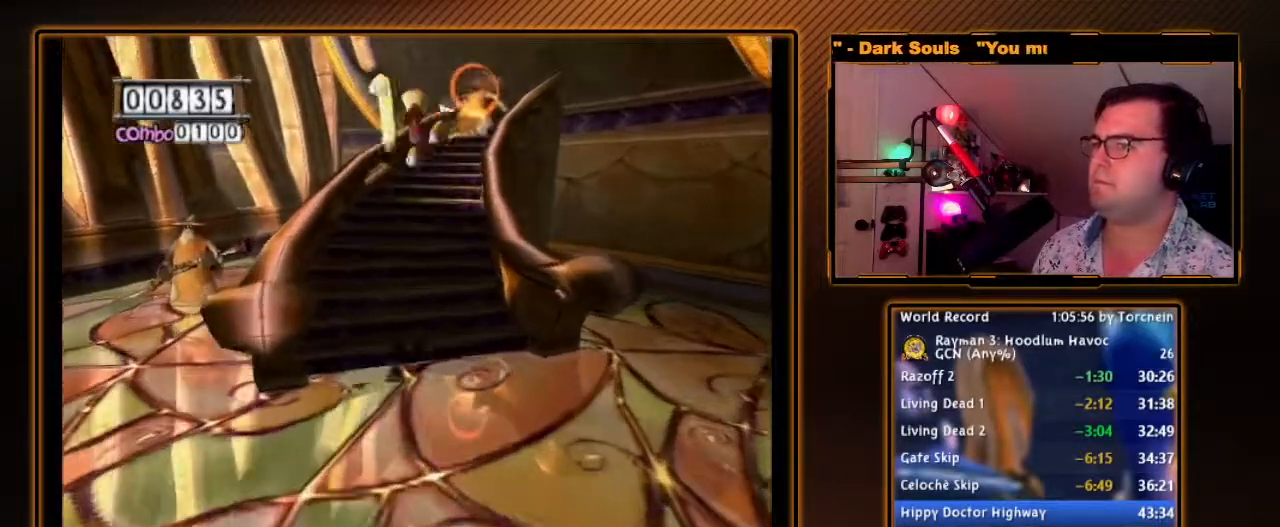
{"dt_ms": 500, "buttons": ["B"], "left_stick": "down", "right_stick": "center", "events": [[67, "B", "up"], [200, "B", "down"], [200, "left_stick", "center"], [317, "left_stick", "down"]]}
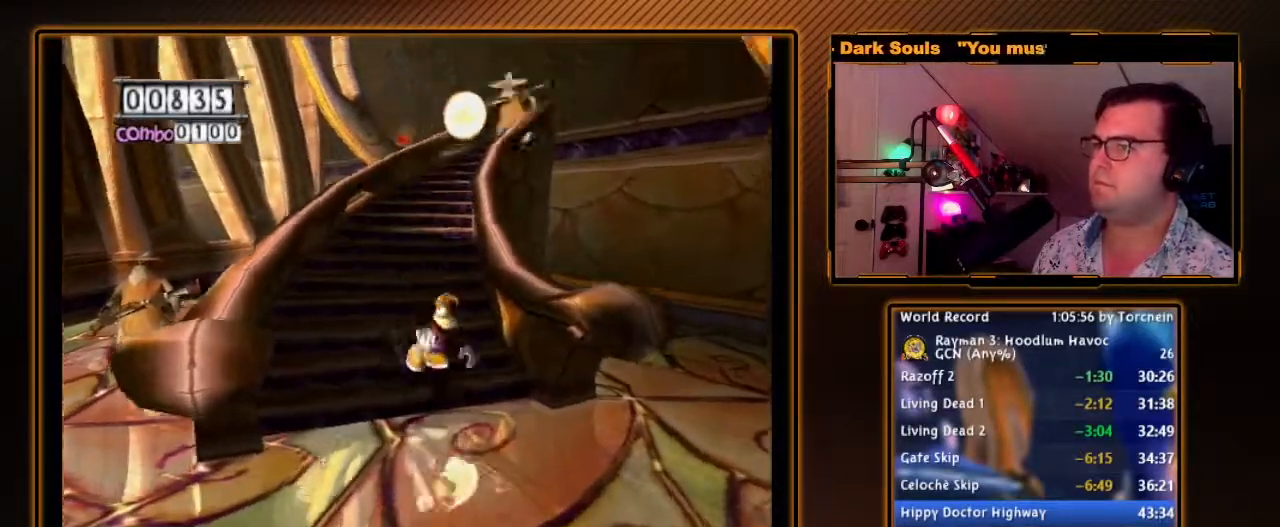
{"dt_ms": 500, "buttons": ["B"], "left_stick": "down-left", "right_stick": "center", "events": [[317, "left_stick", "down-left"]]}
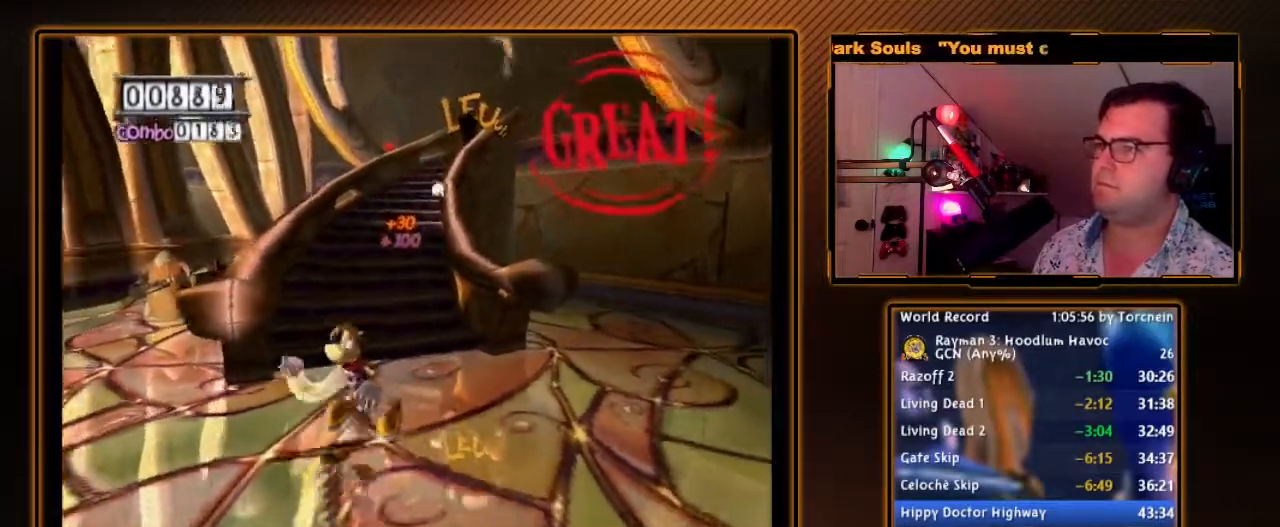
{"dt_ms": 500, "buttons": ["B"], "left_stick": "up", "right_stick": "center", "events": [[417, "left_stick", "up"]]}
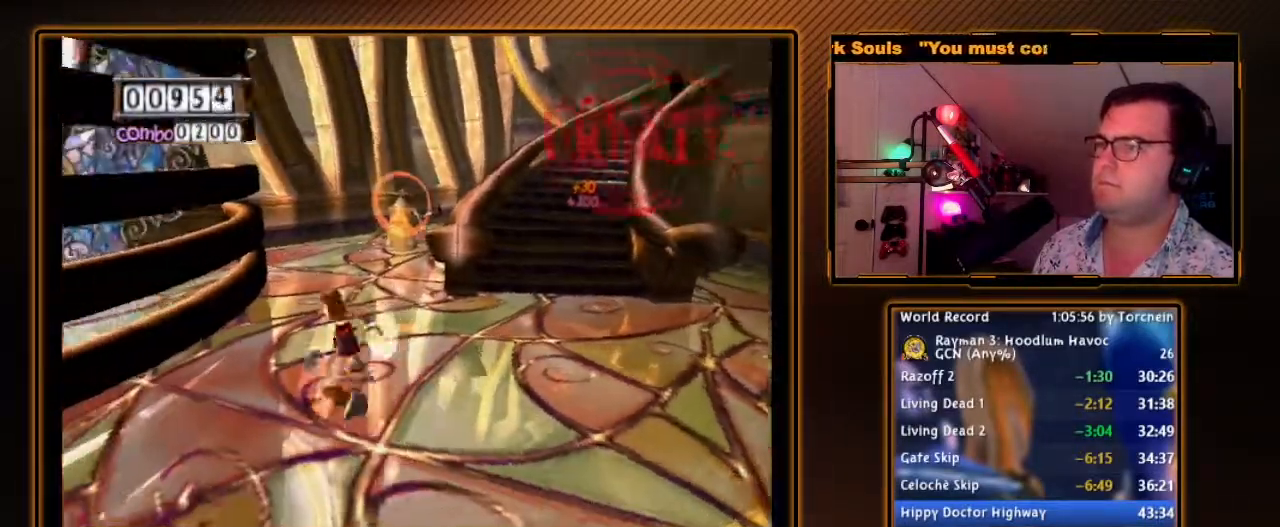
{"dt_ms": 500, "buttons": ["B", "R1"], "left_stick": "up", "right_stick": "center", "events": [[33, "R1", "down"]]}
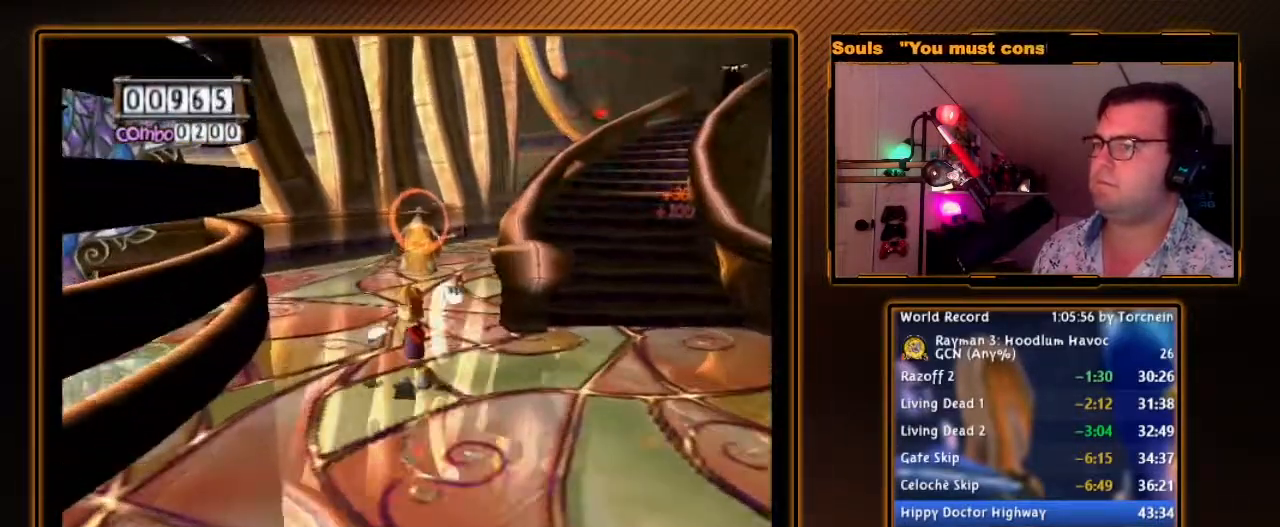
{"dt_ms": 500, "buttons": ["B", "R1"], "left_stick": "up", "right_stick": "center", "events": []}
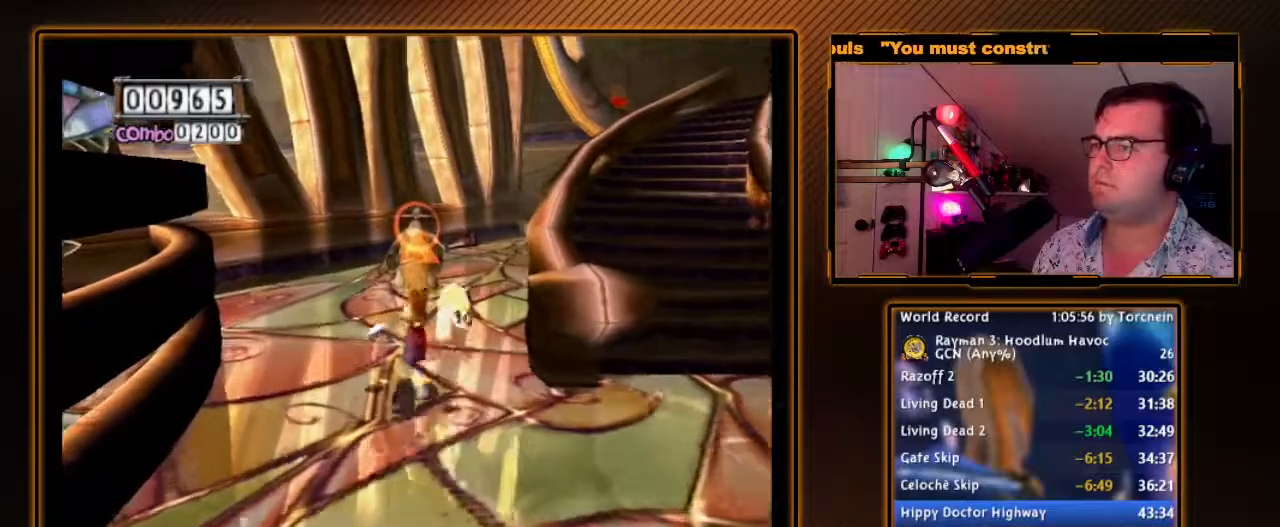
{"dt_ms": 500, "buttons": ["B"], "left_stick": "down", "right_stick": "center", "events": [[133, "B", "up"], [133, "R1", "up"], [167, "left_stick", "down"], [217, "B", "down"]]}
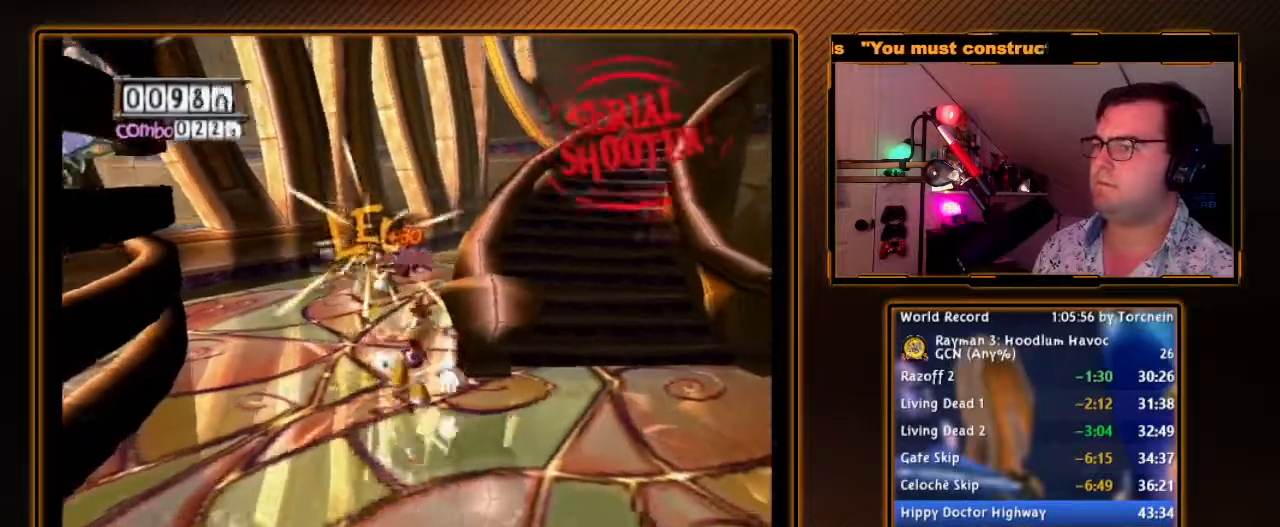
{"dt_ms": 500, "buttons": ["B"], "left_stick": "right", "right_stick": "center", "events": [[133, "left_stick", "down-right"], [217, "R1", "down"], [350, "left_stick", "right"], [383, "R1", "up"]]}
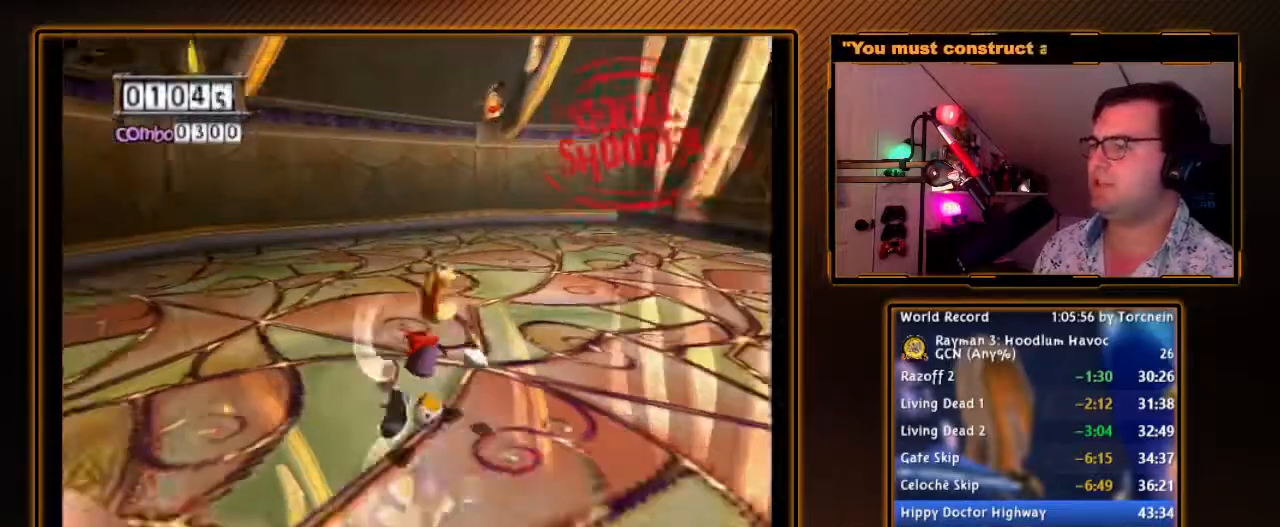
{"dt_ms": 500, "buttons": ["B"], "left_stick": "up", "right_stick": "center", "events": [[67, "left_stick", "up"], [317, "left_stick", "up-left"], [433, "left_stick", "up"]]}
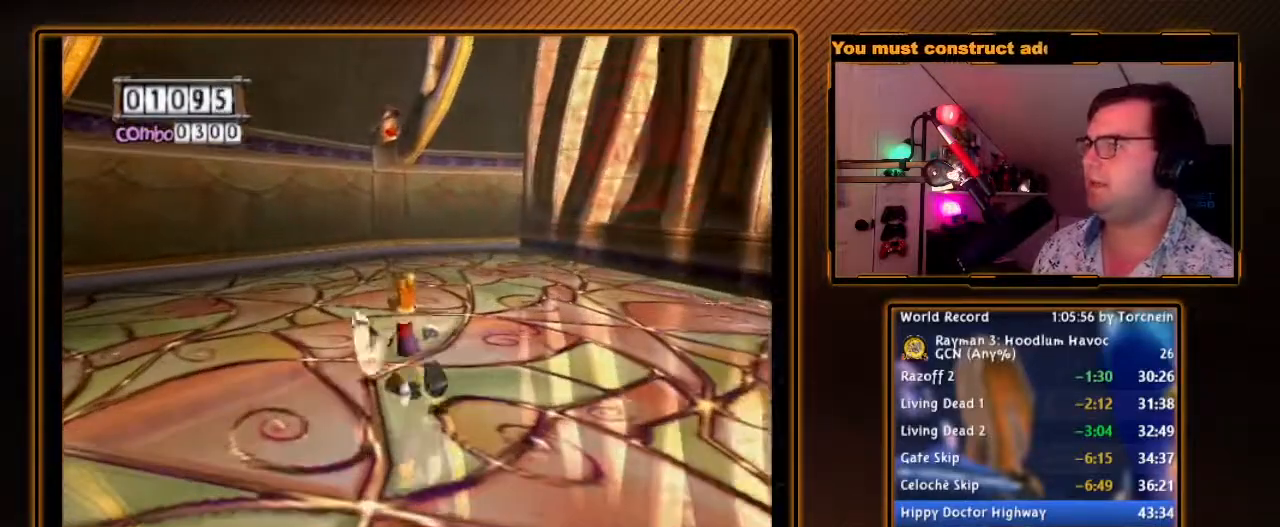
{"dt_ms": 500, "buttons": ["B"], "left_stick": "up", "right_stick": "center", "events": []}
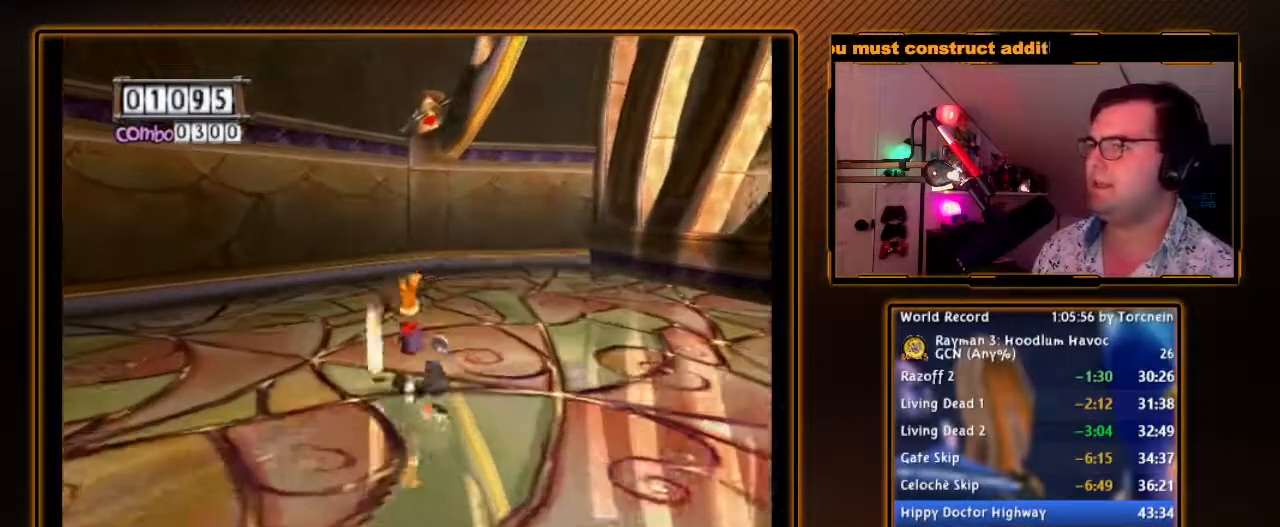
{"dt_ms": 1000, "buttons": [], "left_stick": "down-left", "right_stick": "center", "events": [[217, "R1", "down"], [417, "left_stick", "up-right"], [533, "left_stick", "up"], [717, "left_stick", "right"], [783, "B", "up"], [967, "left_stick", "down-left"], [1000, "R1", "up"]]}
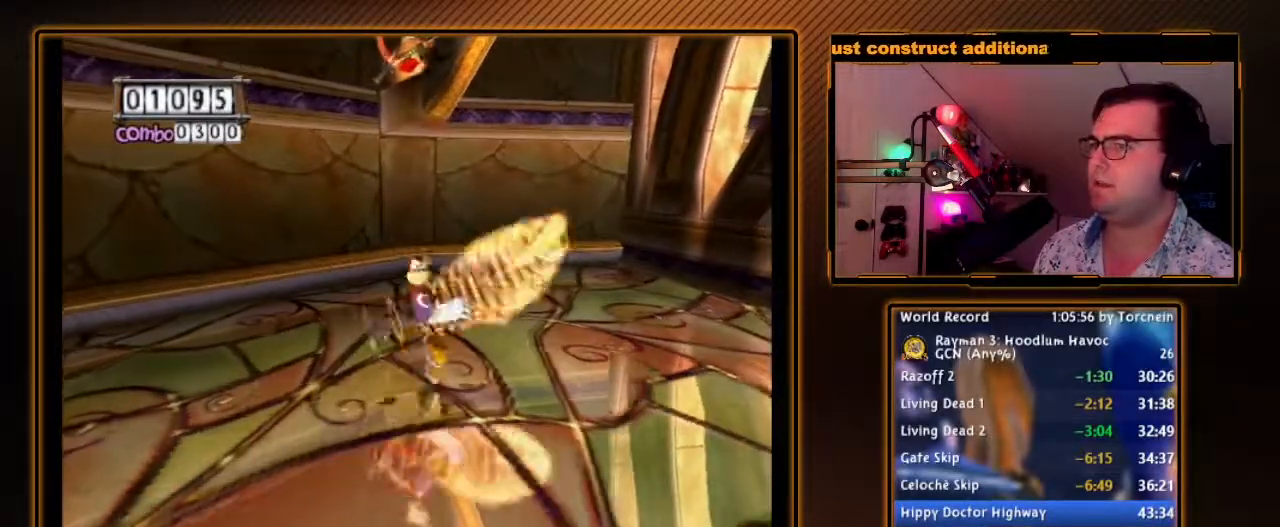
{"dt_ms": 500, "buttons": [], "left_stick": "down", "right_stick": "center", "events": [[183, "left_stick", "down"], [317, "left_stick", "down-left"], [500, "left_stick", "down"]]}
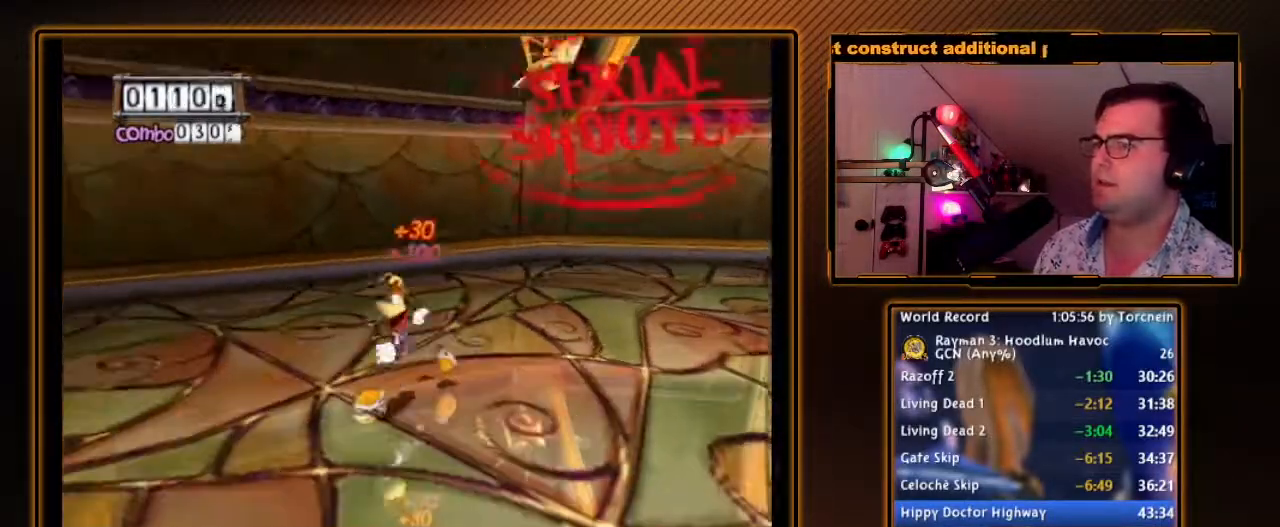
{"dt_ms": 500, "buttons": ["L1"], "left_stick": "down-left", "right_stick": "center", "events": [[350, "L1", "down"], [417, "left_stick", "down-left"]]}
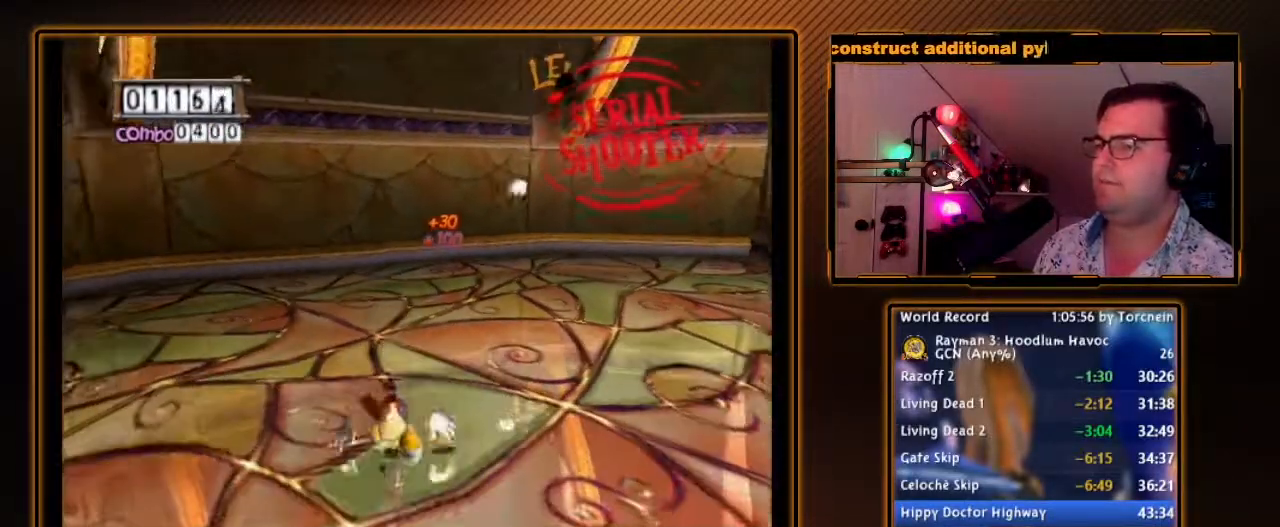
{"dt_ms": 500, "buttons": [], "left_stick": "down-left", "right_stick": "center", "events": [[33, "L1", "up"], [133, "left_stick", "left"], [433, "left_stick", "down-left"]]}
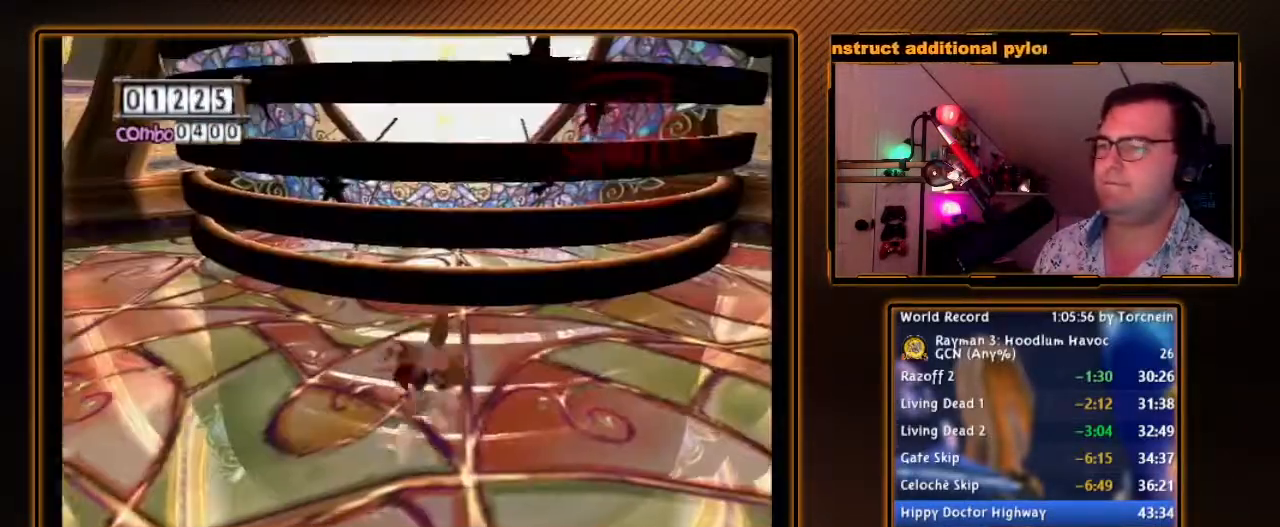
{"dt_ms": 500, "buttons": [], "left_stick": "up-right", "right_stick": "center", "events": [[183, "R1", "down"], [283, "R1", "up"], [283, "left_stick", "up-left"], [383, "left_stick", "up-right"]]}
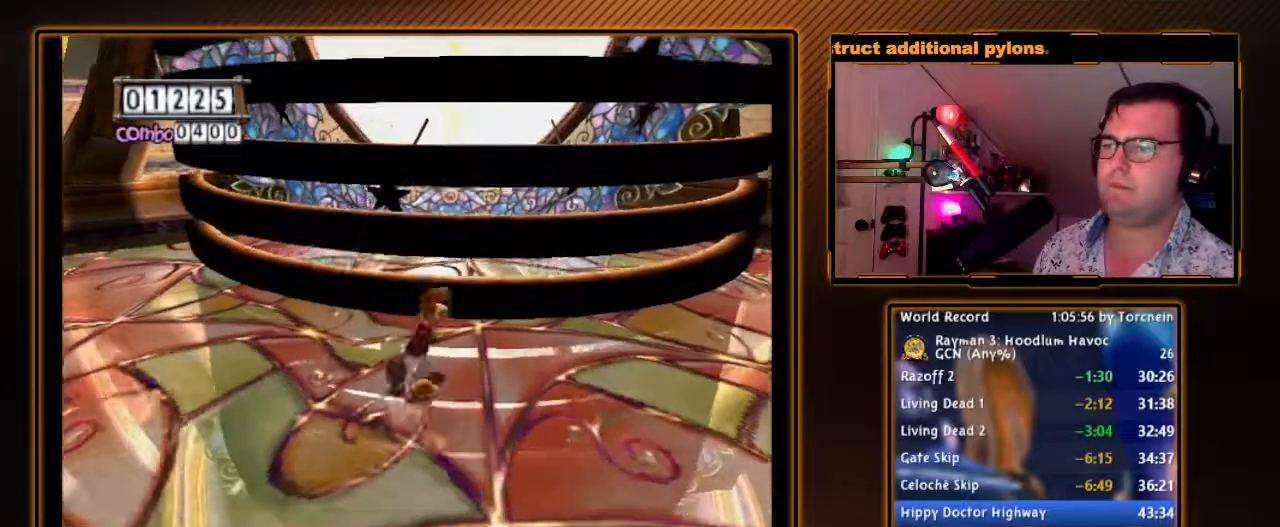
{"dt_ms": 500, "buttons": [], "left_stick": "up-right", "right_stick": "center", "events": [[67, "left_stick", "right"], [250, "left_stick", "up-right"]]}
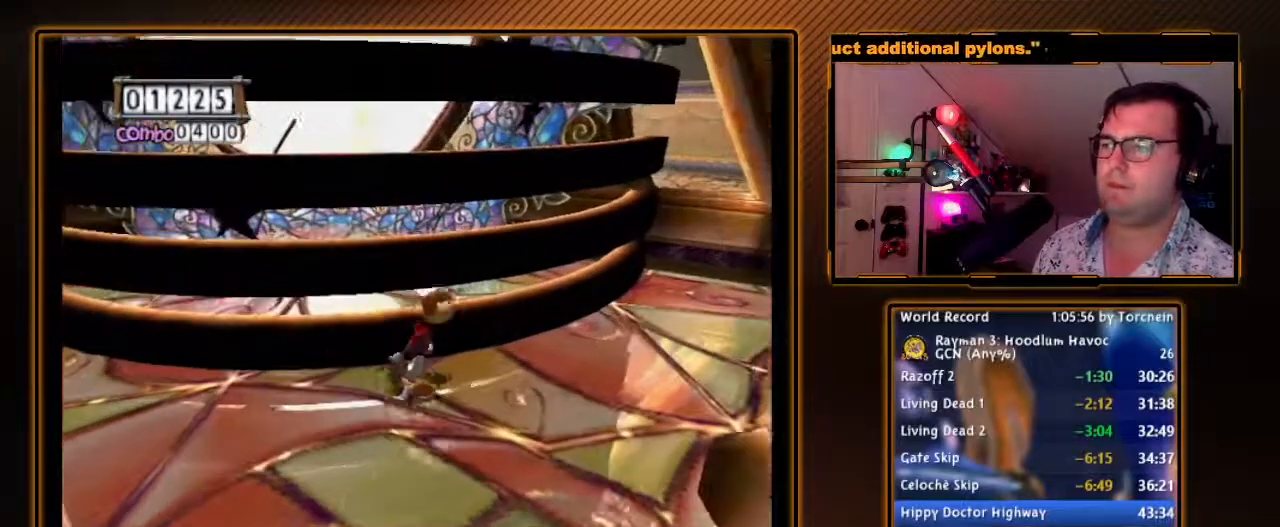
{"dt_ms": 500, "buttons": [], "left_stick": "up-right", "right_stick": "center", "events": []}
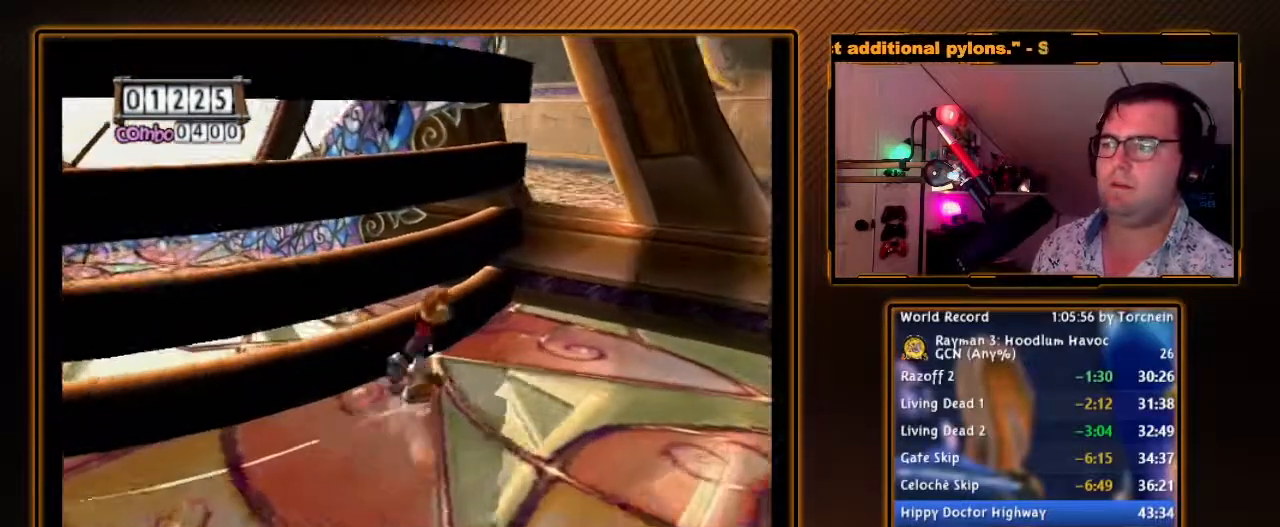
{"dt_ms": 500, "buttons": [], "left_stick": "up-left", "right_stick": "center", "events": [[317, "left_stick", "up"], [417, "left_stick", "up-left"]]}
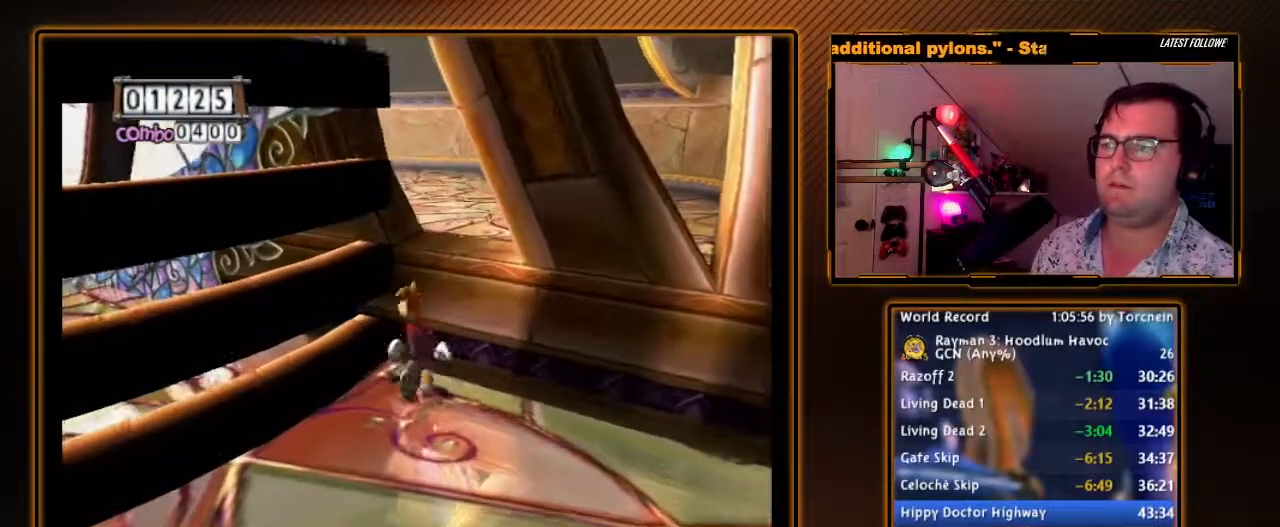
{"dt_ms": 500, "buttons": ["L1"], "left_stick": "up-left", "right_stick": "center", "events": [[317, "L1", "down"]]}
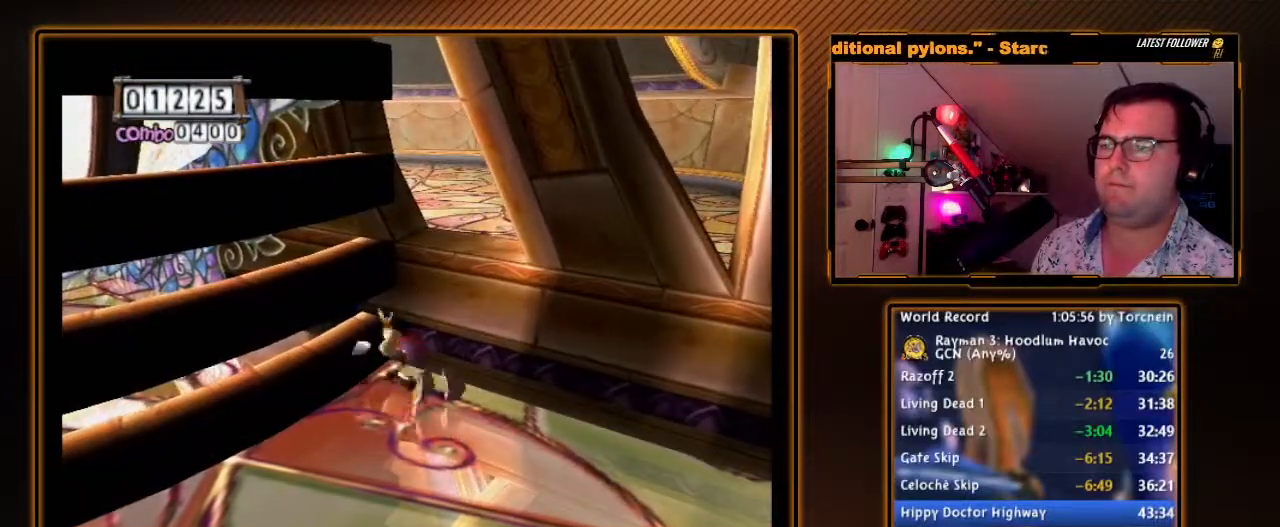
{"dt_ms": 500, "buttons": [], "left_stick": "up-left", "right_stick": "center", "events": [[183, "L1", "up"]]}
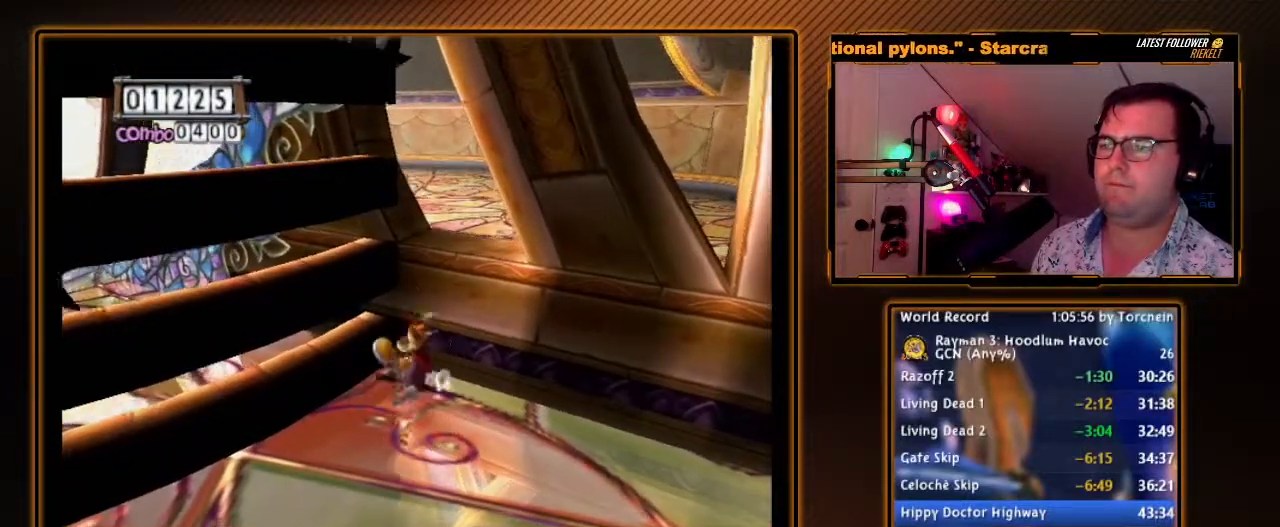
{"dt_ms": 500, "buttons": ["L1"], "left_stick": "up-left", "right_stick": "center", "events": [[100, "L1", "down"]]}
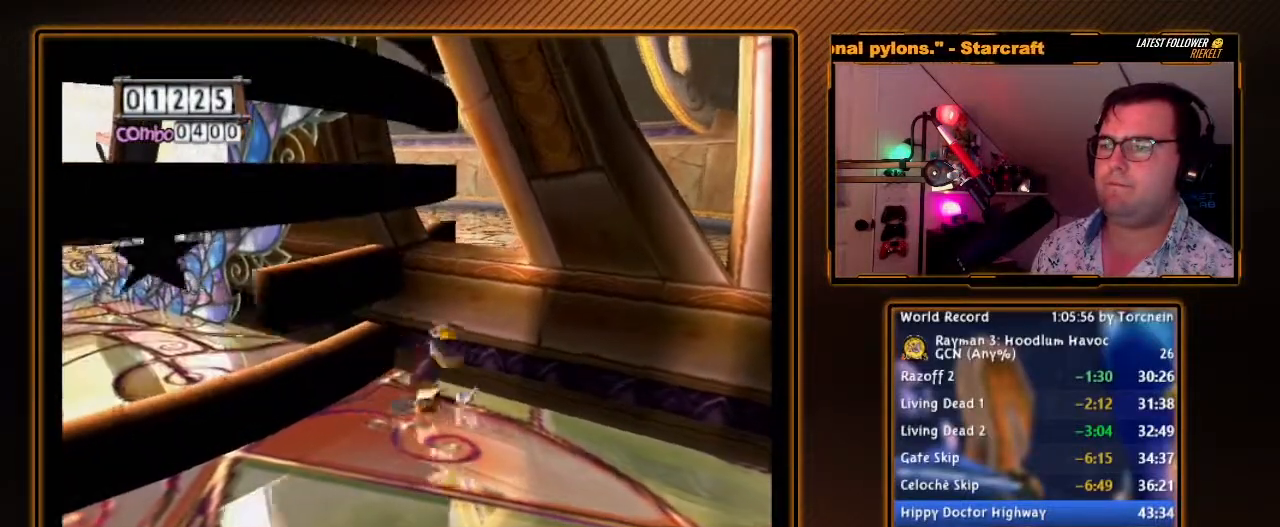
{"dt_ms": 500, "buttons": ["L1"], "left_stick": "up-left", "right_stick": "center", "events": [[33, "L1", "up"], [433, "L1", "down"]]}
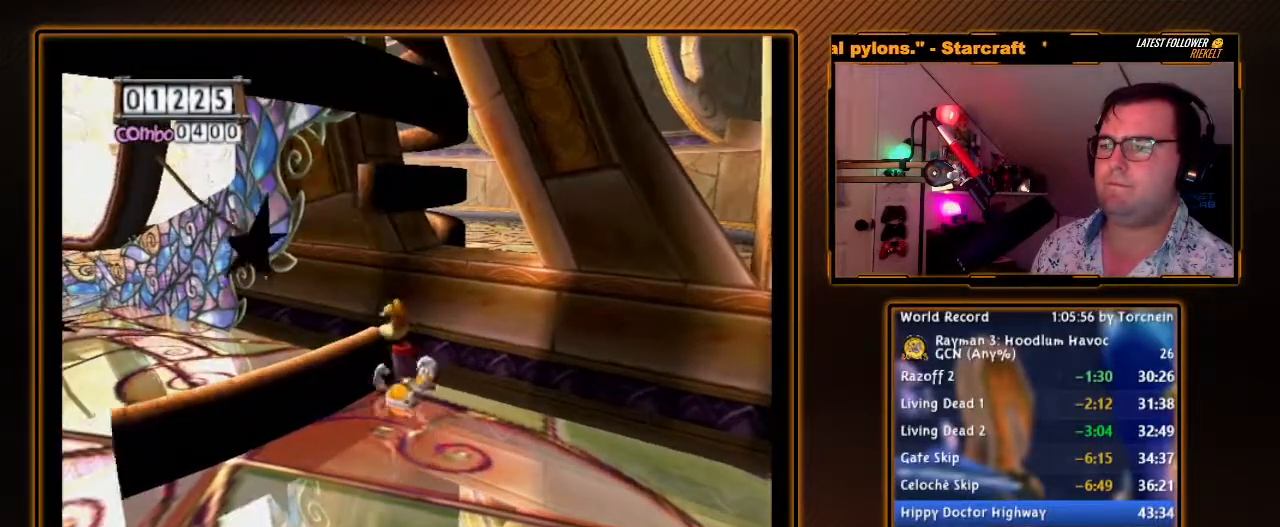
{"dt_ms": 500, "buttons": ["A"], "left_stick": "up-left", "right_stick": "center", "events": [[183, "L1", "up"], [417, "A", "down"]]}
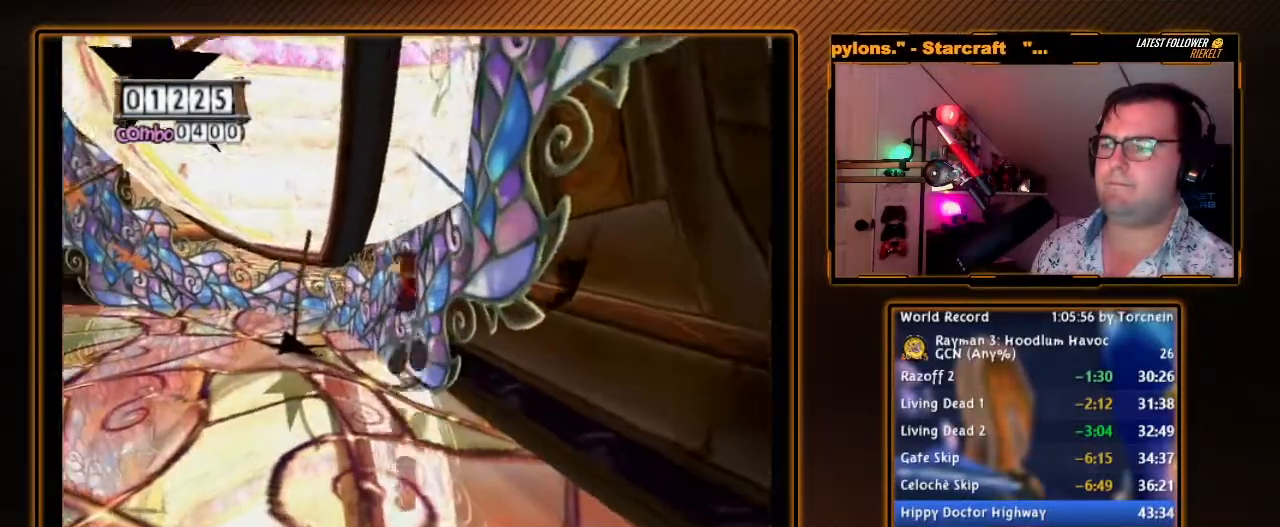
{"dt_ms": 500, "buttons": ["A"], "left_stick": "up-left", "right_stick": "center", "events": []}
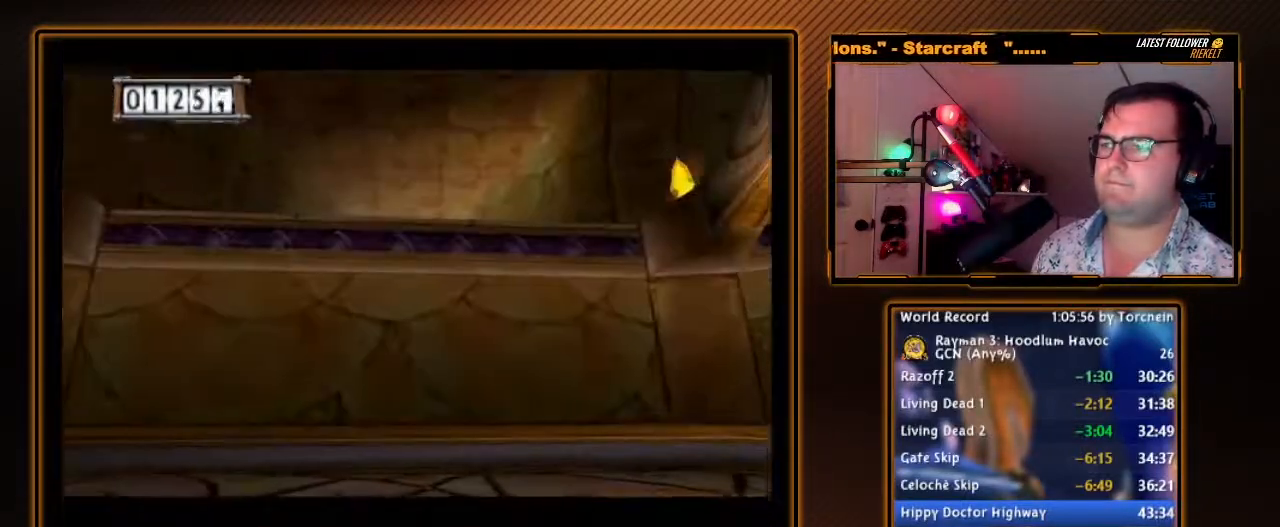
{"dt_ms": 500, "buttons": [], "left_stick": "center", "right_stick": "center", "events": [[167, "A", "up"], [250, "left_stick", "center"]]}